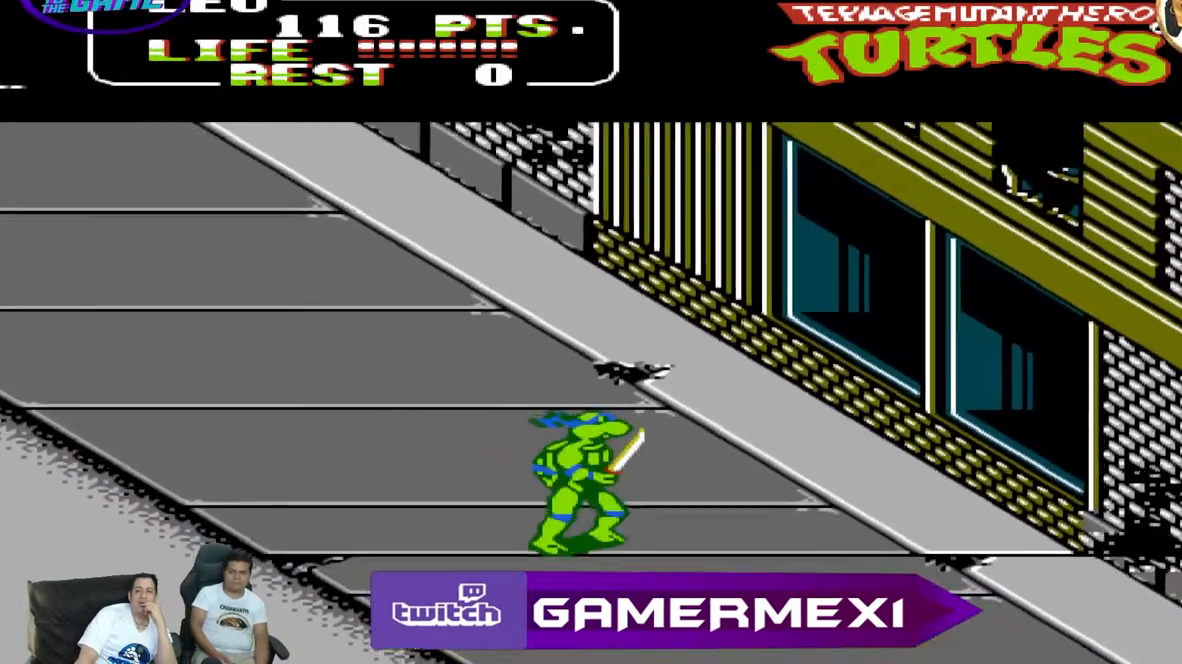
Gameplay with a controller (Nintendo layout); each line is a JSON object with the inputs held at the frame after it (dt_ms = milliseconds from this image to that frame). "events" lists button and stick changes between this image and that frame as [ms after this image, input, new state], when the widget could be followed in between. Not read: L3 R3 X Y.
{"dt_ms": 500, "buttons": ["DPAD_DOWN", "DPAD_LEFT"], "events": [[300, "DPAD_LEFT", "down"]]}
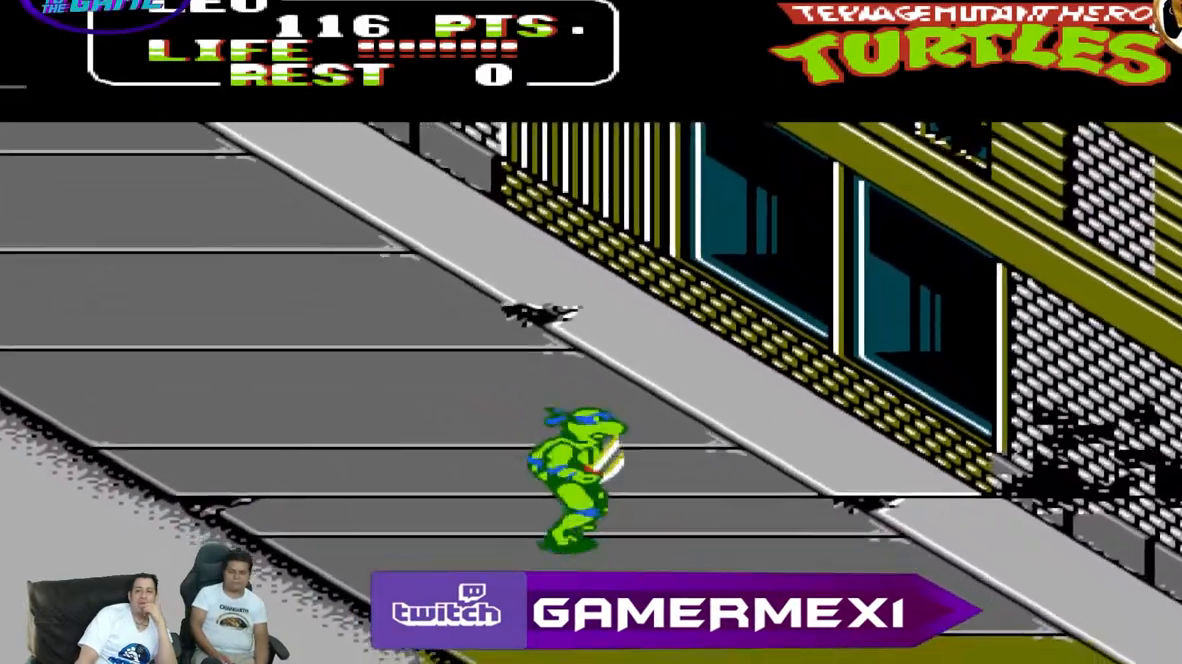
{"dt_ms": 500, "buttons": ["DPAD_DOWN", "DPAD_LEFT"], "events": []}
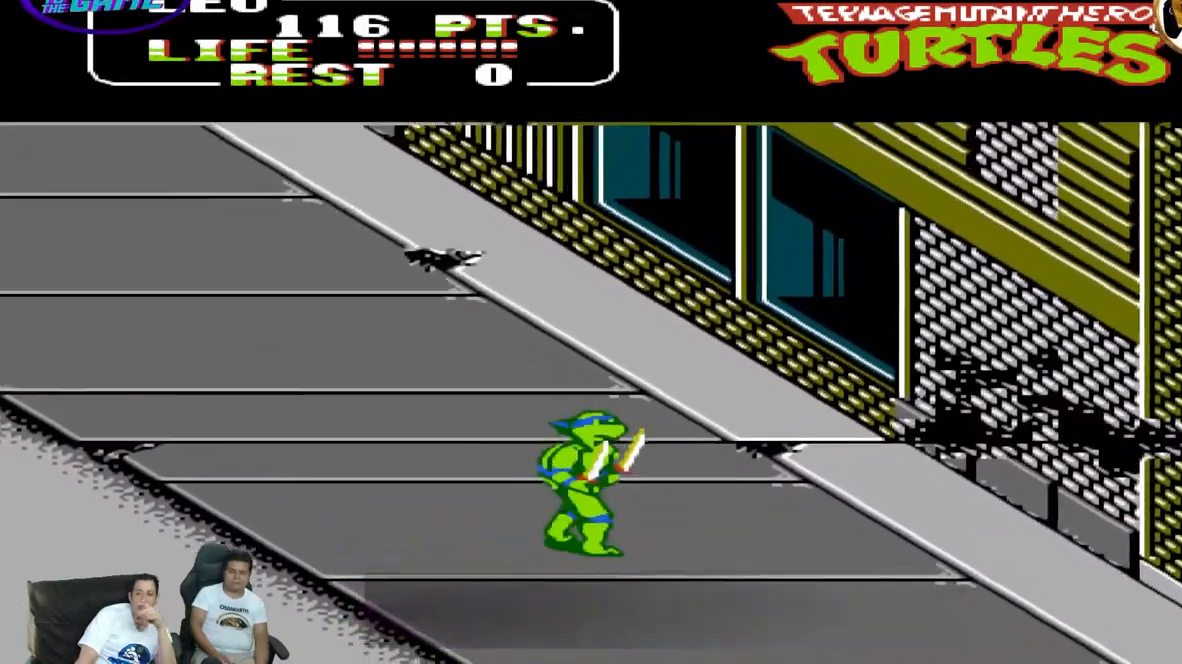
{"dt_ms": 500, "buttons": ["DPAD_DOWN"], "events": [[117, "DPAD_LEFT", "up"]]}
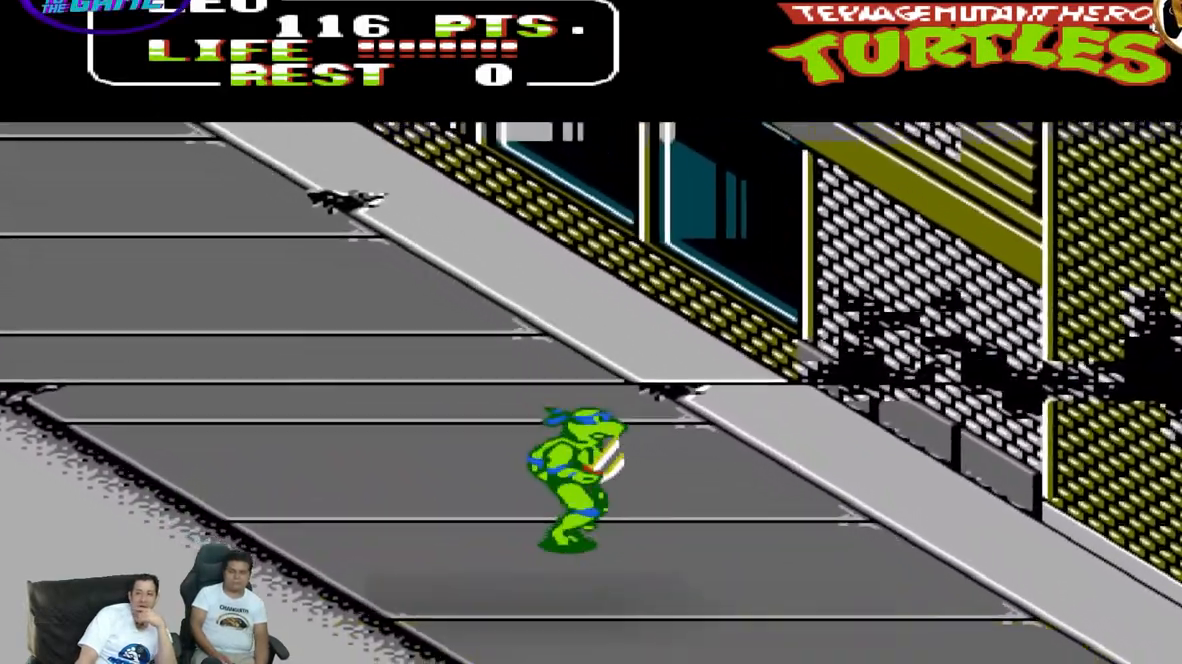
{"dt_ms": 500, "buttons": ["DPAD_DOWN"], "events": []}
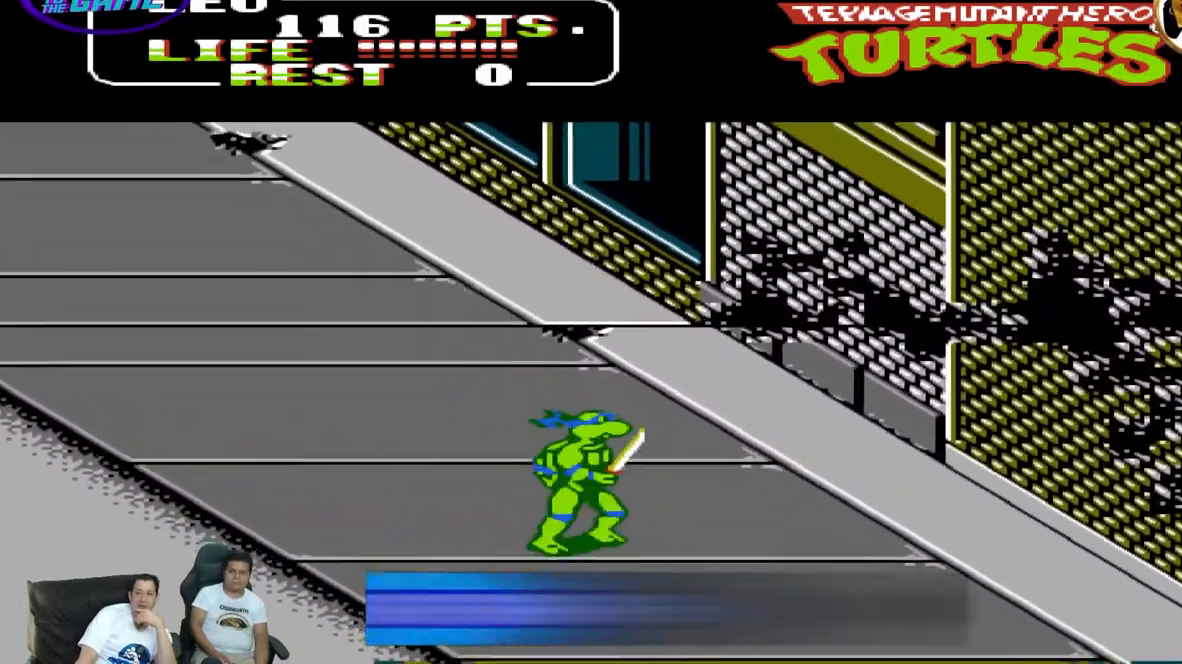
{"dt_ms": 500, "buttons": ["DPAD_DOWN"], "events": []}
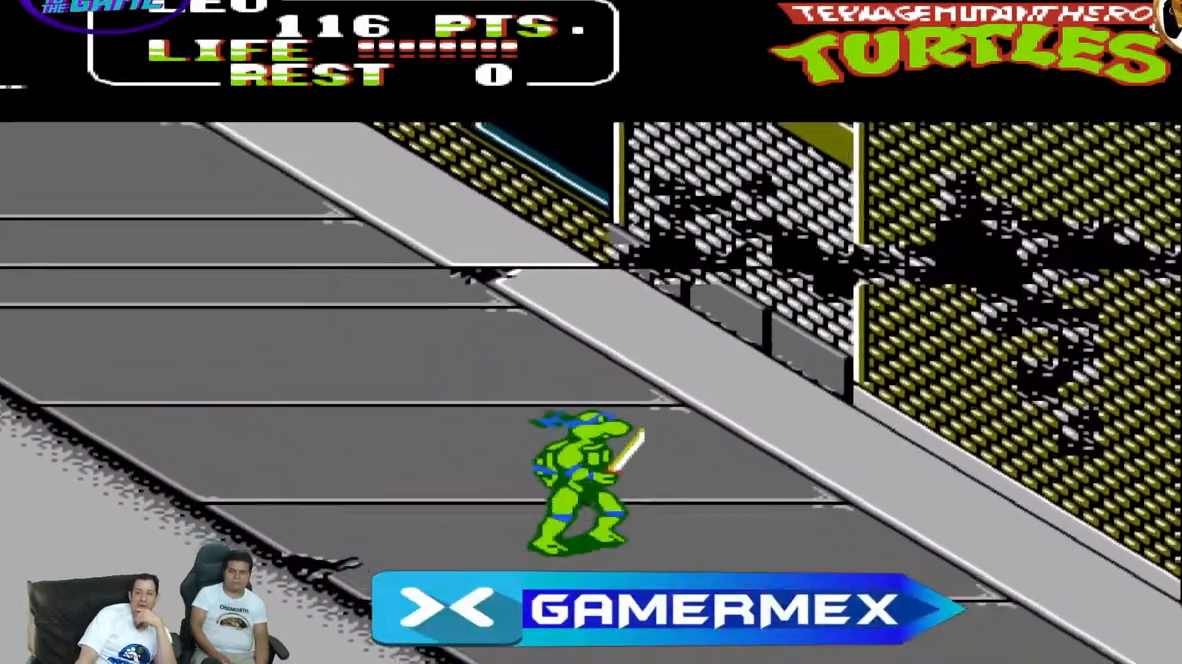
{"dt_ms": 500, "buttons": ["DPAD_DOWN"], "events": []}
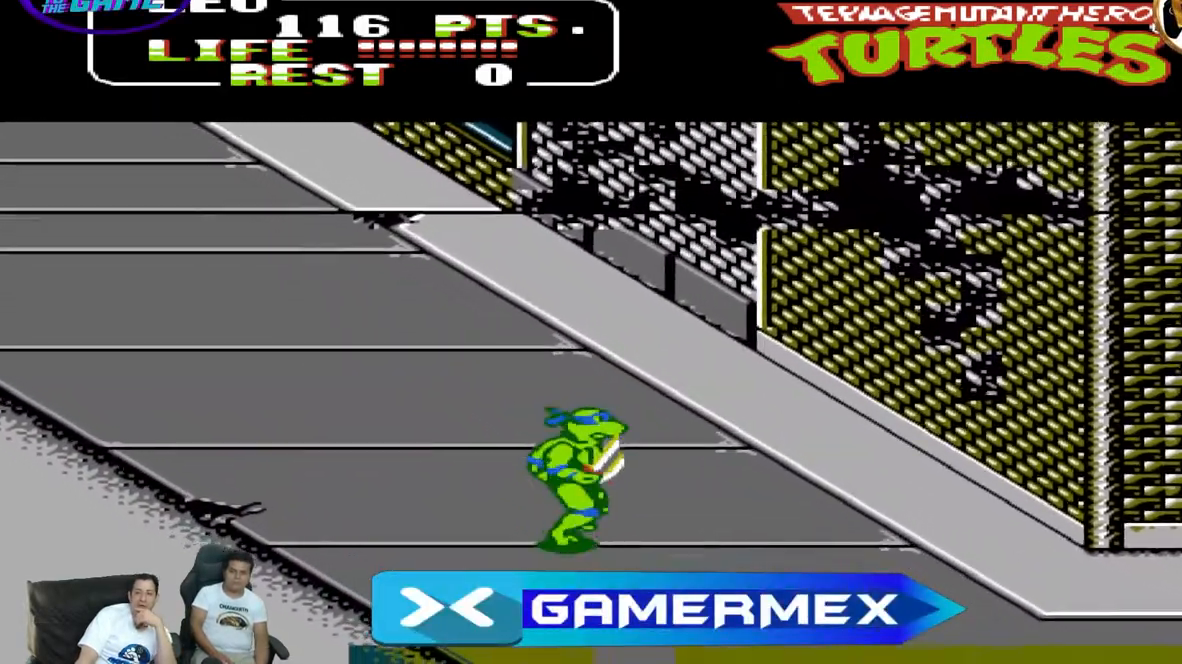
{"dt_ms": 500, "buttons": ["DPAD_DOWN"], "events": []}
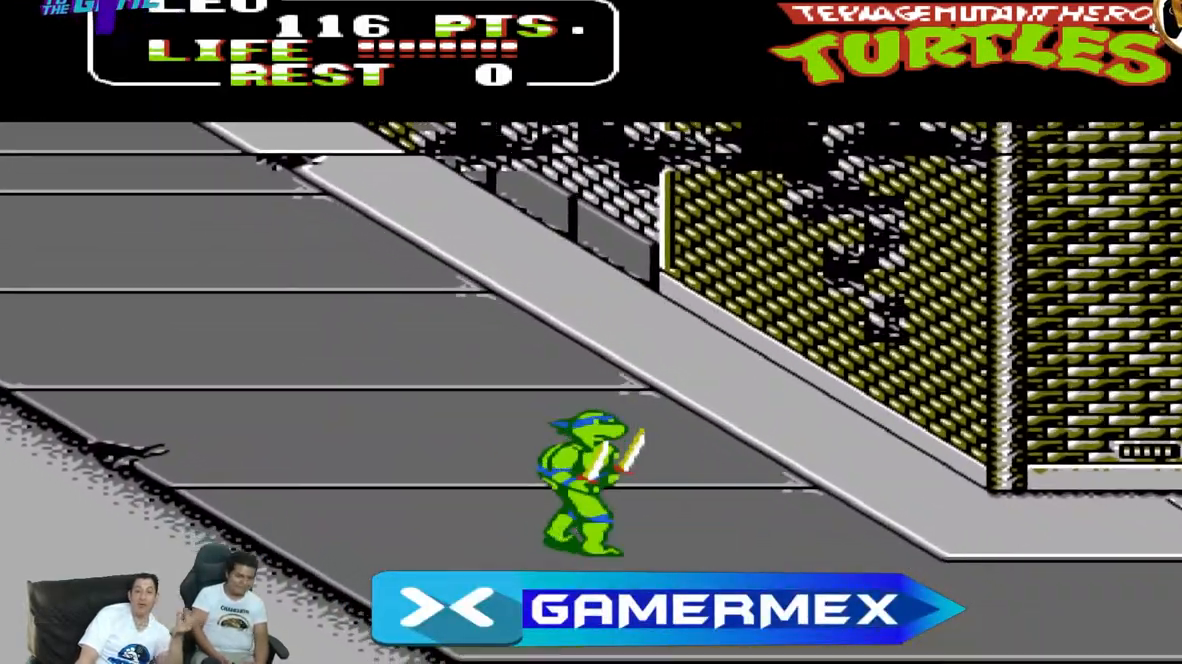
{"dt_ms": 500, "buttons": ["DPAD_RIGHT"], "events": [[183, "DPAD_LEFT", "down"], [317, "DPAD_LEFT", "up"], [483, "DPAD_DOWN", "up"], [483, "DPAD_RIGHT", "down"]]}
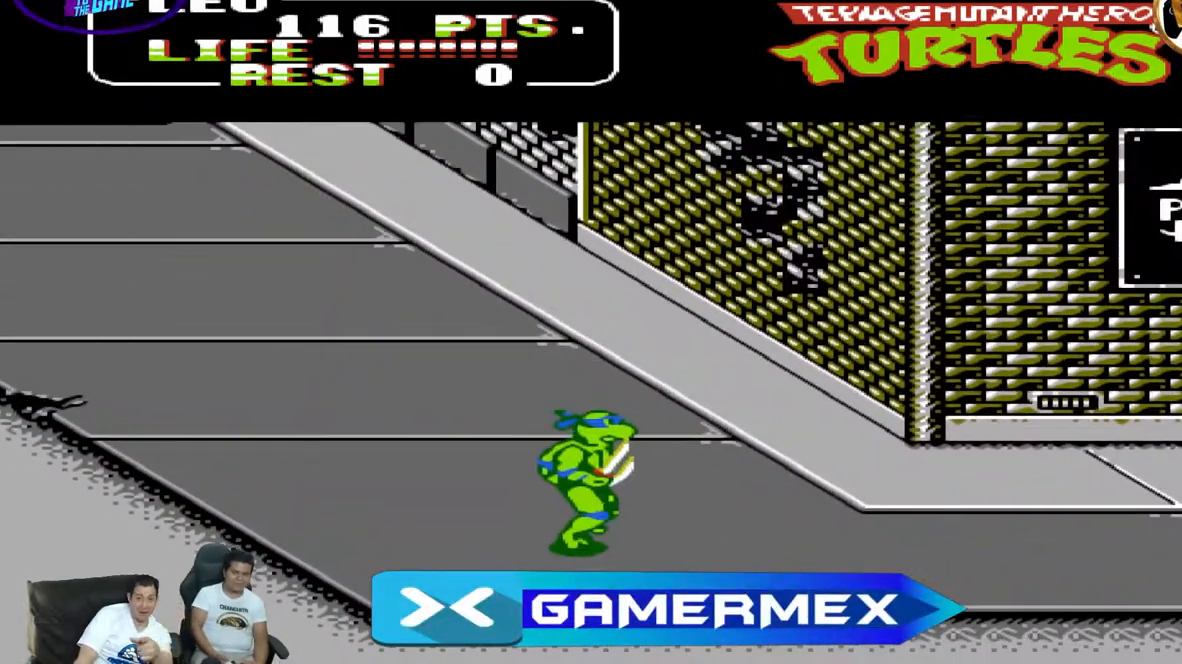
{"dt_ms": 500, "buttons": ["DPAD_RIGHT"], "events": []}
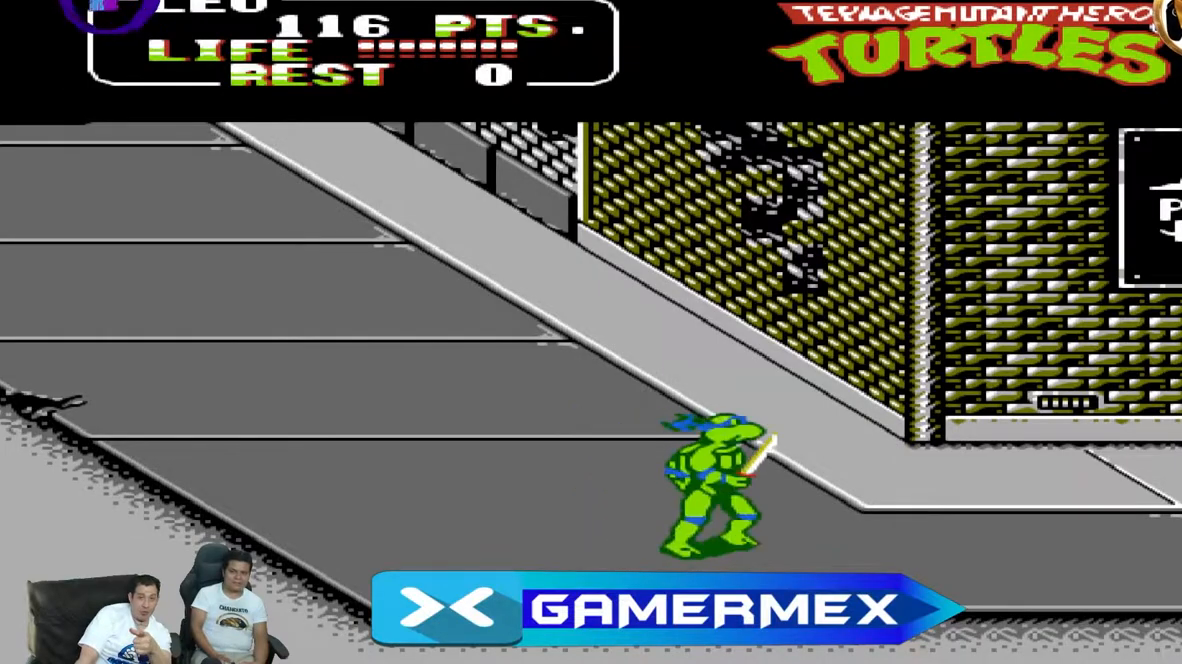
{"dt_ms": 500, "buttons": ["DPAD_RIGHT"], "events": [[83, "DPAD_DOWN", "down"], [83, "DPAD_RIGHT", "up"], [317, "DPAD_DOWN", "up"], [317, "DPAD_RIGHT", "down"]]}
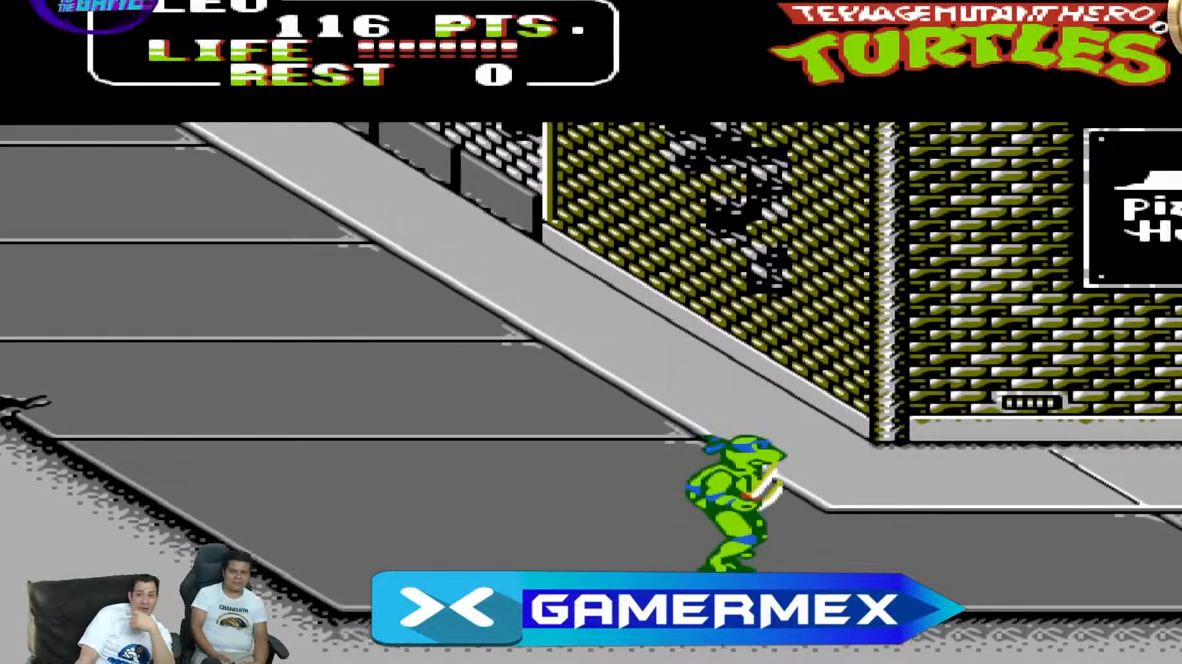
{"dt_ms": 500, "buttons": ["DPAD_RIGHT"], "events": []}
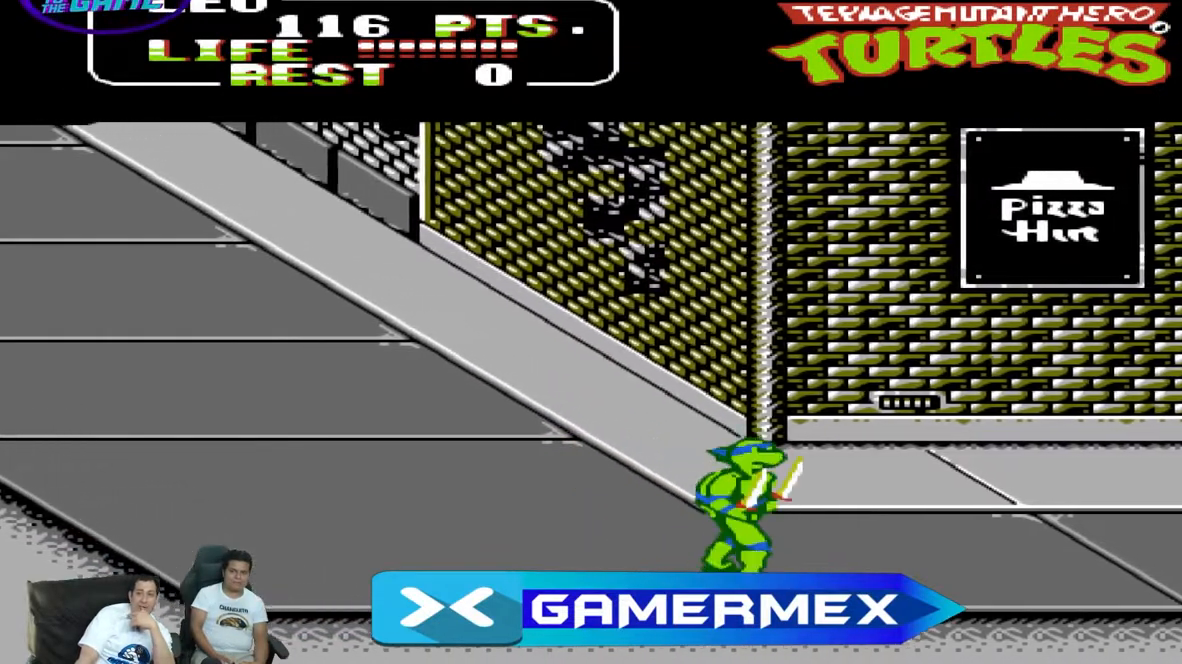
{"dt_ms": 500, "buttons": ["DPAD_RIGHT"], "events": []}
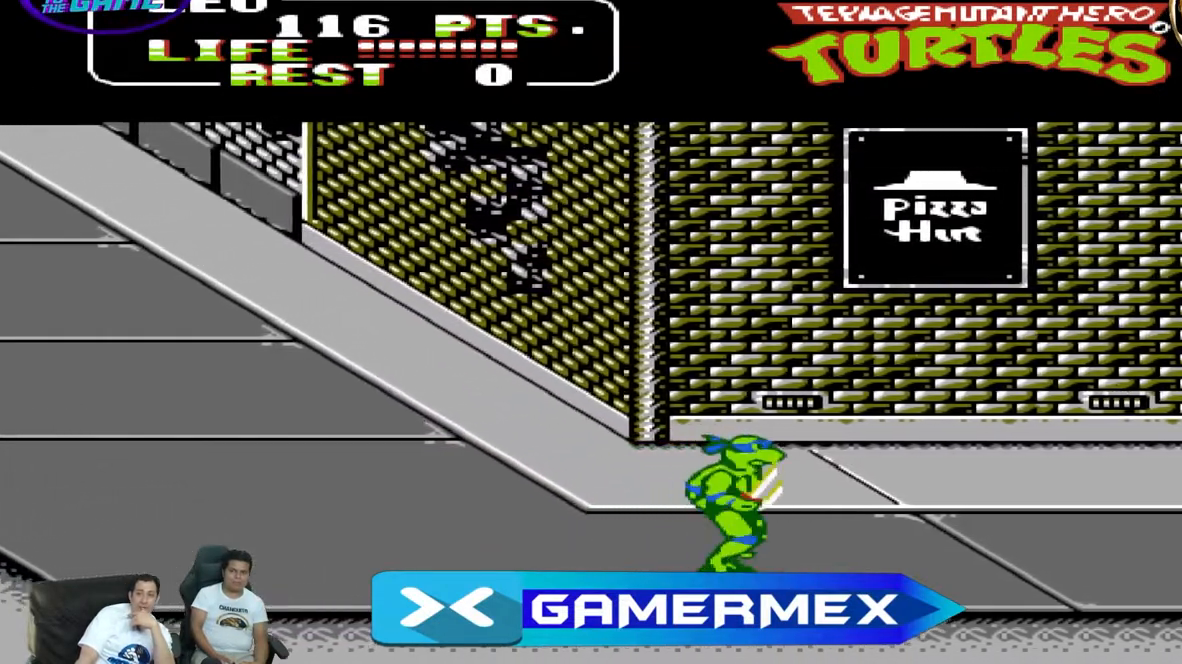
{"dt_ms": 500, "buttons": ["DPAD_LEFT"], "events": [[400, "DPAD_UP", "down"], [417, "DPAD_LEFT", "down"], [417, "DPAD_RIGHT", "up"], [417, "DPAD_UP", "up"]]}
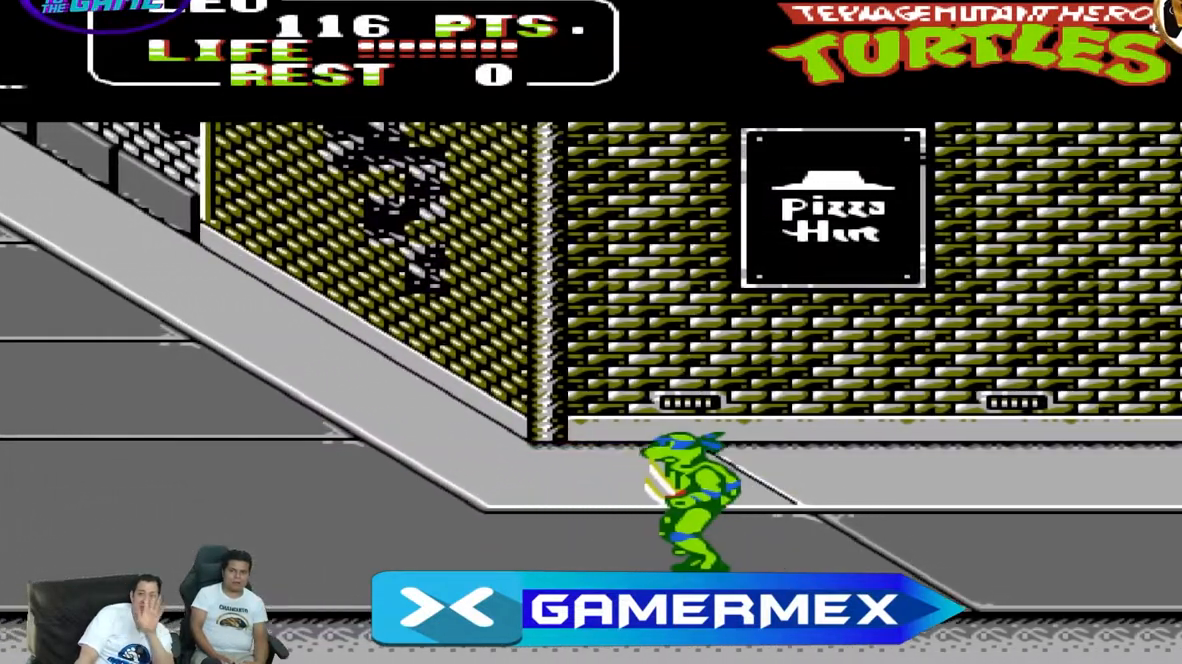
{"dt_ms": 500, "buttons": ["DPAD_RIGHT"], "events": [[217, "DPAD_DOWN", "down"], [233, "DPAD_LEFT", "up"], [283, "DPAD_DOWN", "up"], [283, "DPAD_RIGHT", "down"]]}
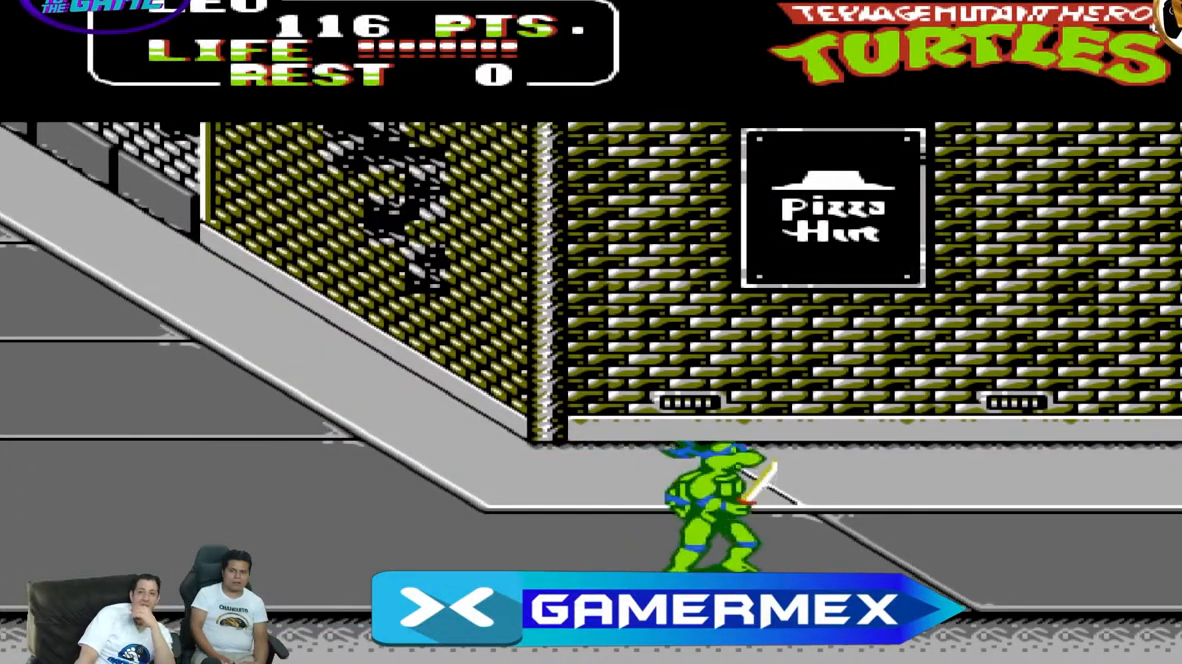
{"dt_ms": 500, "buttons": ["DPAD_DOWN"], "events": [[100, "DPAD_DOWN", "down"], [100, "DPAD_RIGHT", "up"]]}
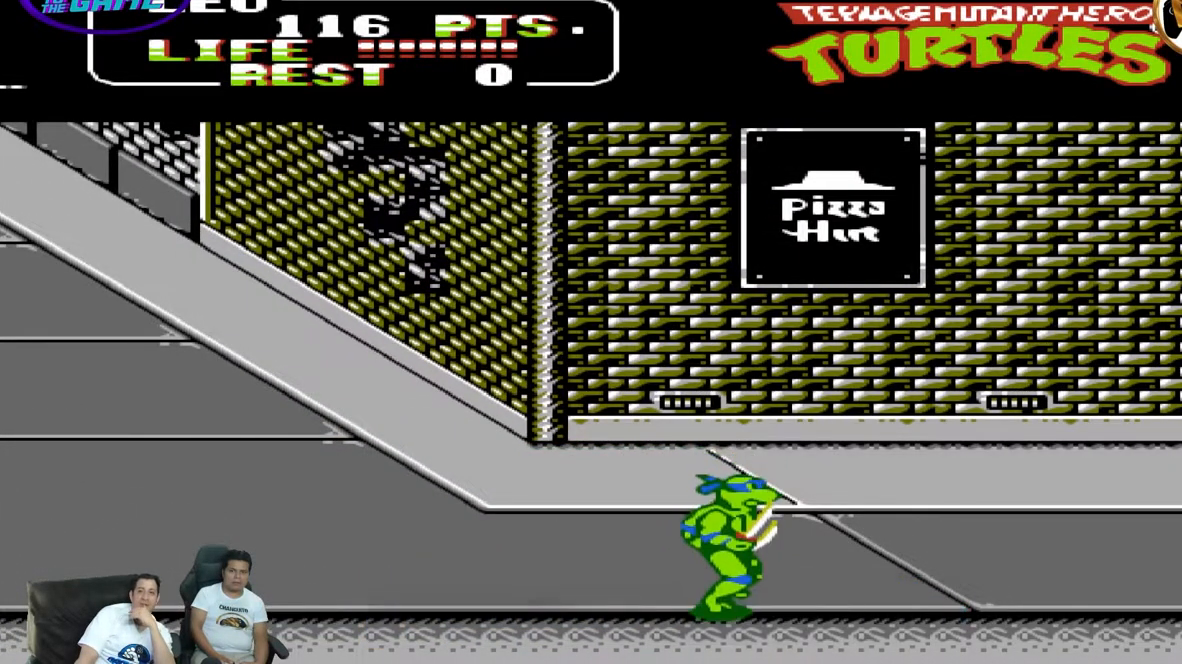
{"dt_ms": 500, "buttons": ["DPAD_UP", "DPAD_RIGHT"], "events": [[167, "DPAD_DOWN", "up"], [167, "DPAD_RIGHT", "down"], [233, "DPAD_UP", "down"]]}
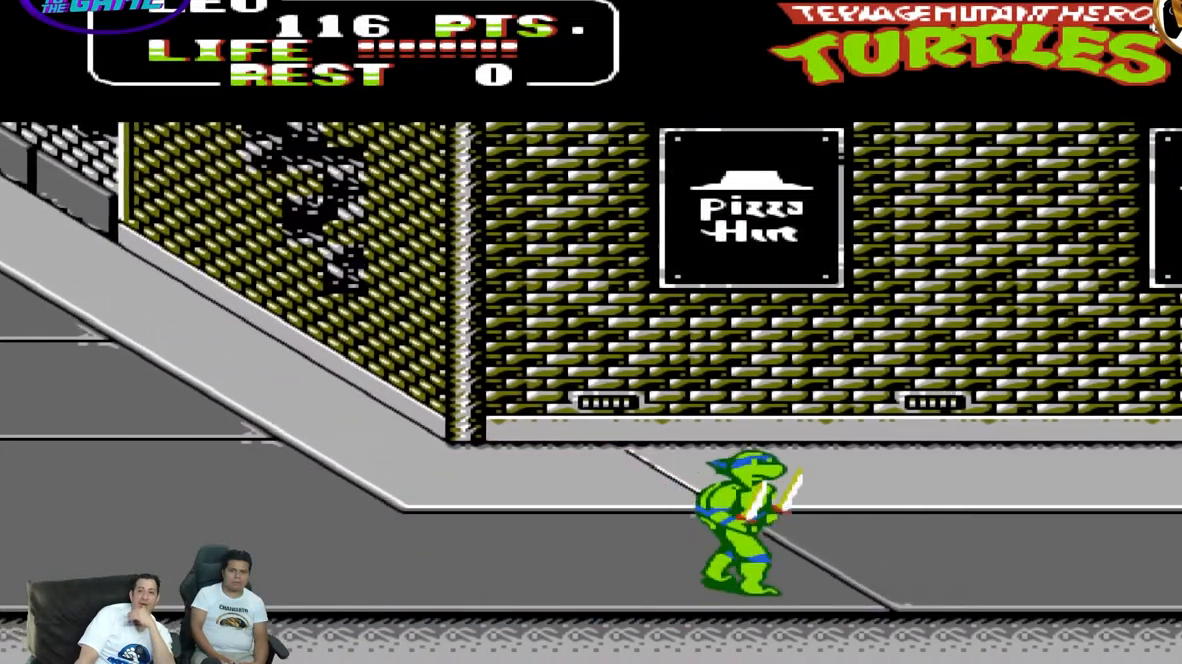
{"dt_ms": 500, "buttons": ["DPAD_RIGHT"], "events": [[300, "DPAD_UP", "up"]]}
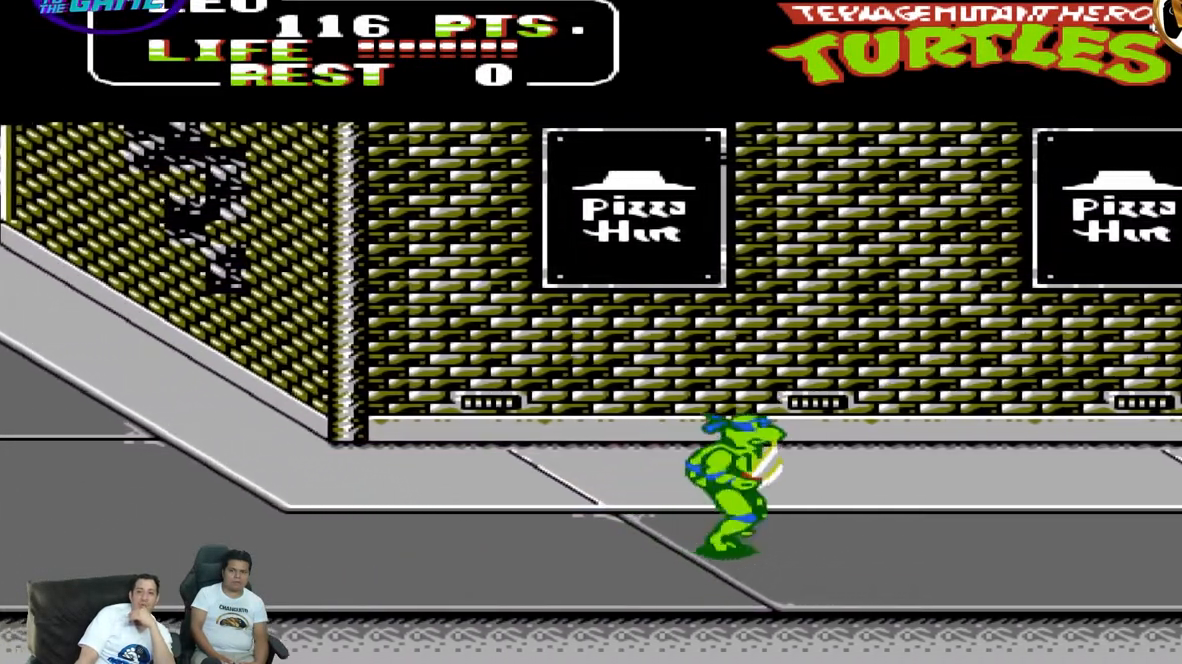
{"dt_ms": 500, "buttons": ["DPAD_RIGHT"], "events": []}
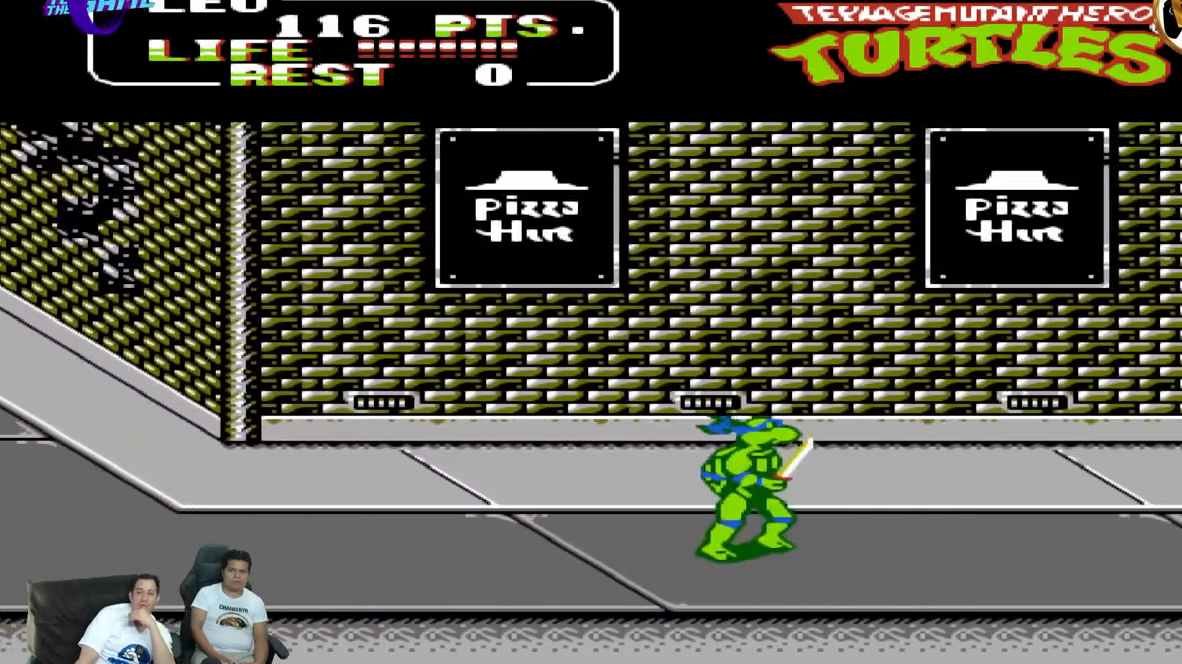
{"dt_ms": 500, "buttons": ["DPAD_UP", "DPAD_RIGHT"], "events": [[367, "DPAD_UP", "down"]]}
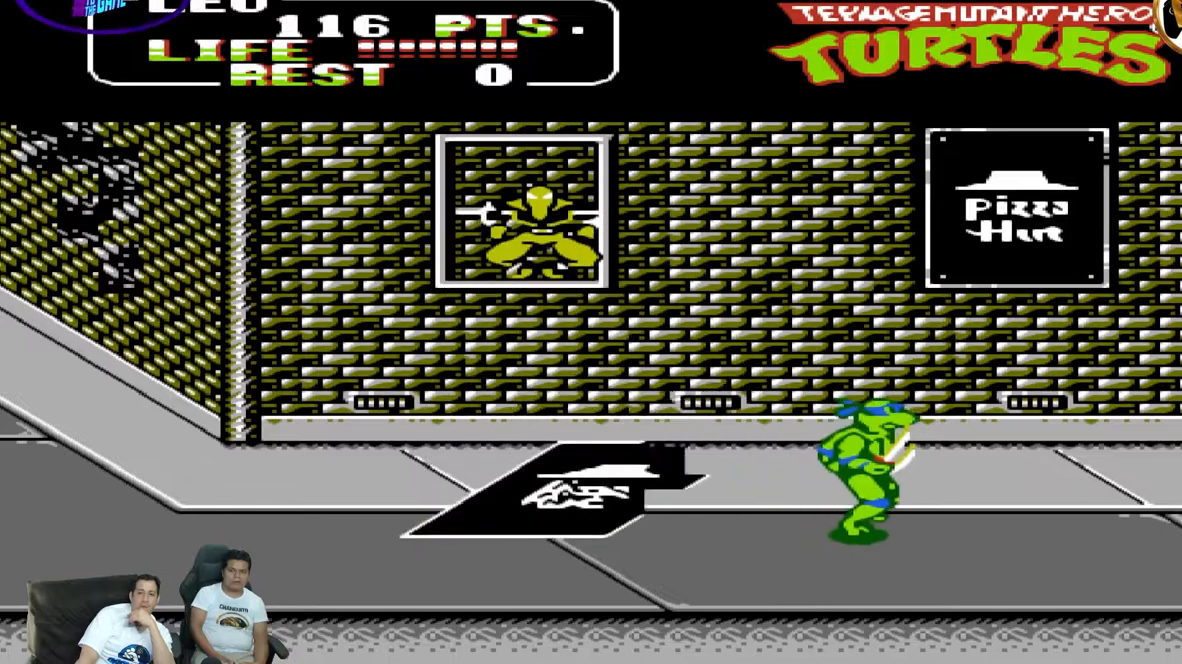
{"dt_ms": 500, "buttons": ["DPAD_LEFT"], "events": [[117, "DPAD_LEFT", "down"], [117, "DPAD_RIGHT", "up"], [117, "DPAD_UP", "up"]]}
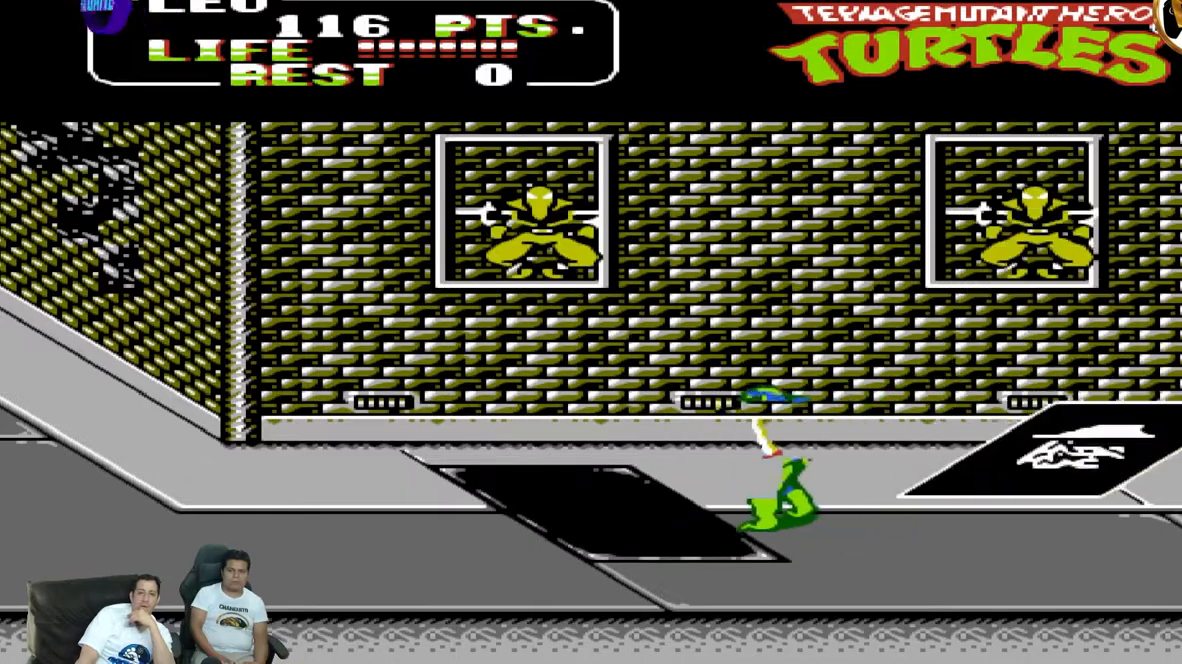
{"dt_ms": 500, "buttons": [], "events": [[400, "DPAD_LEFT", "up"], [417, "DPAD_RIGHT", "down"], [417, "DPAD_UP", "down"], [500, "DPAD_RIGHT", "up"], [500, "DPAD_UP", "up"]]}
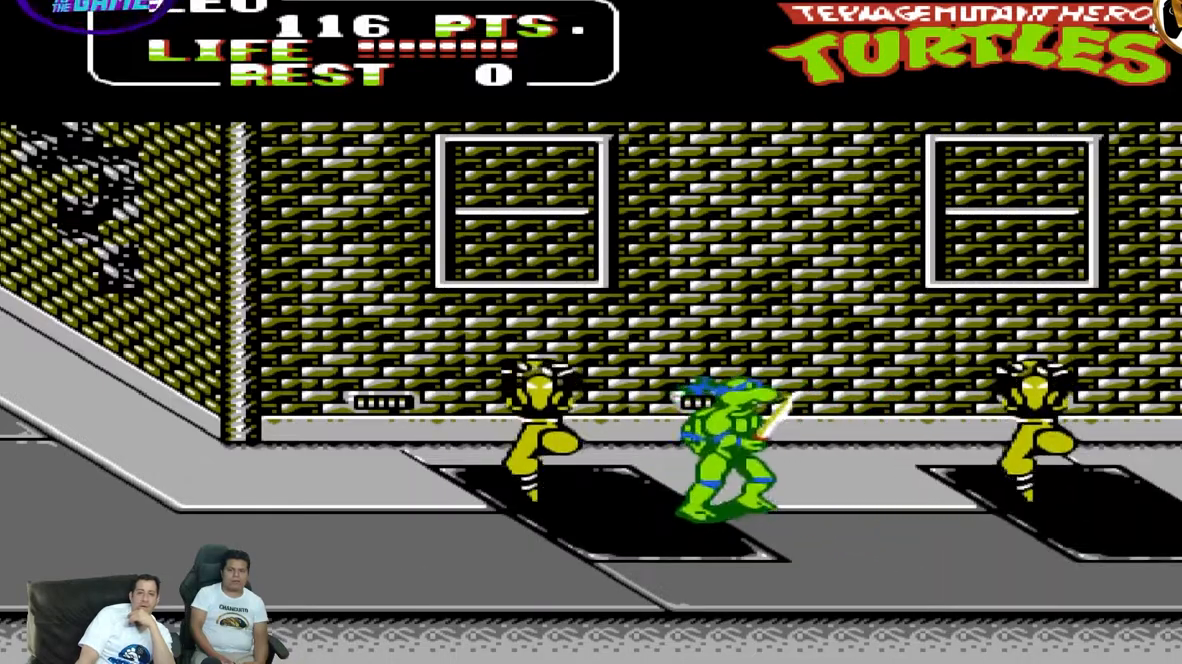
{"dt_ms": 500, "buttons": ["DPAD_LEFT"]}
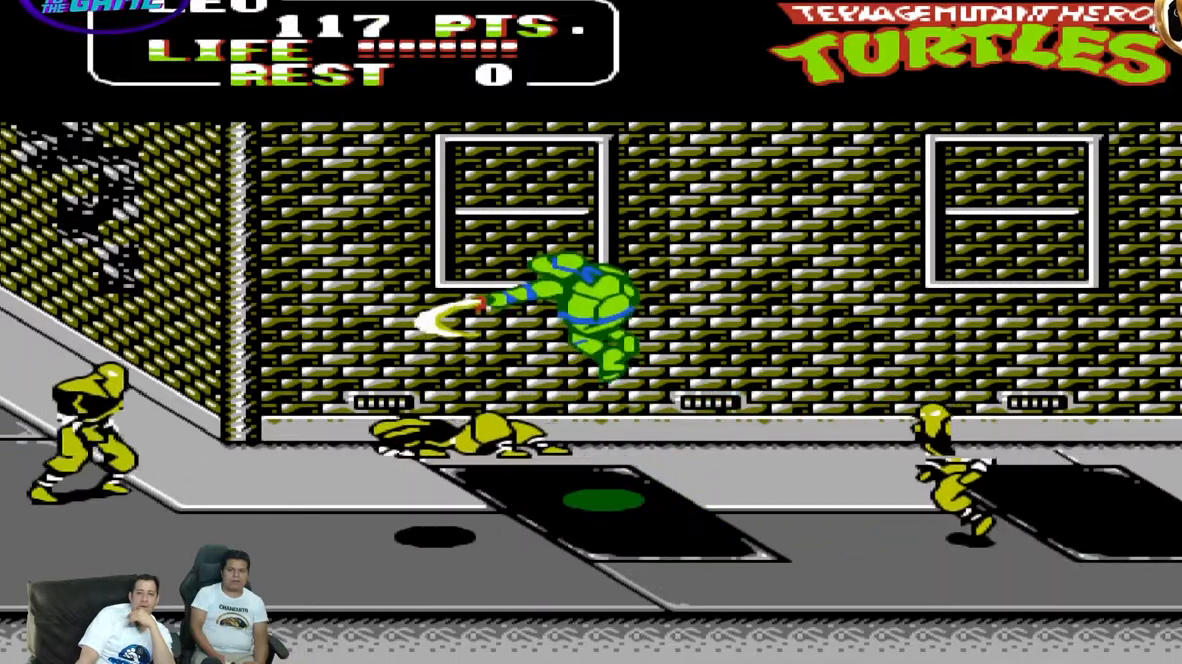
{"dt_ms": 1000, "buttons": ["DPAD_UP", "DPAD_RIGHT"]}
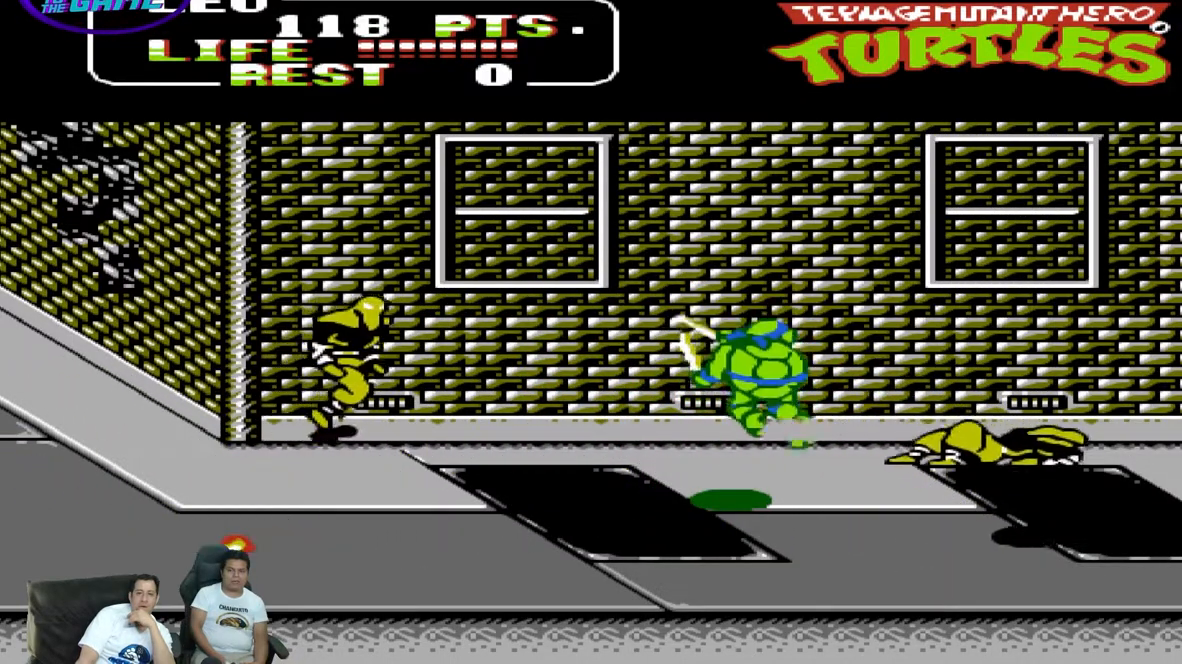
{"dt_ms": 500, "buttons": ["DPAD_UP", "DPAD_RIGHT"]}
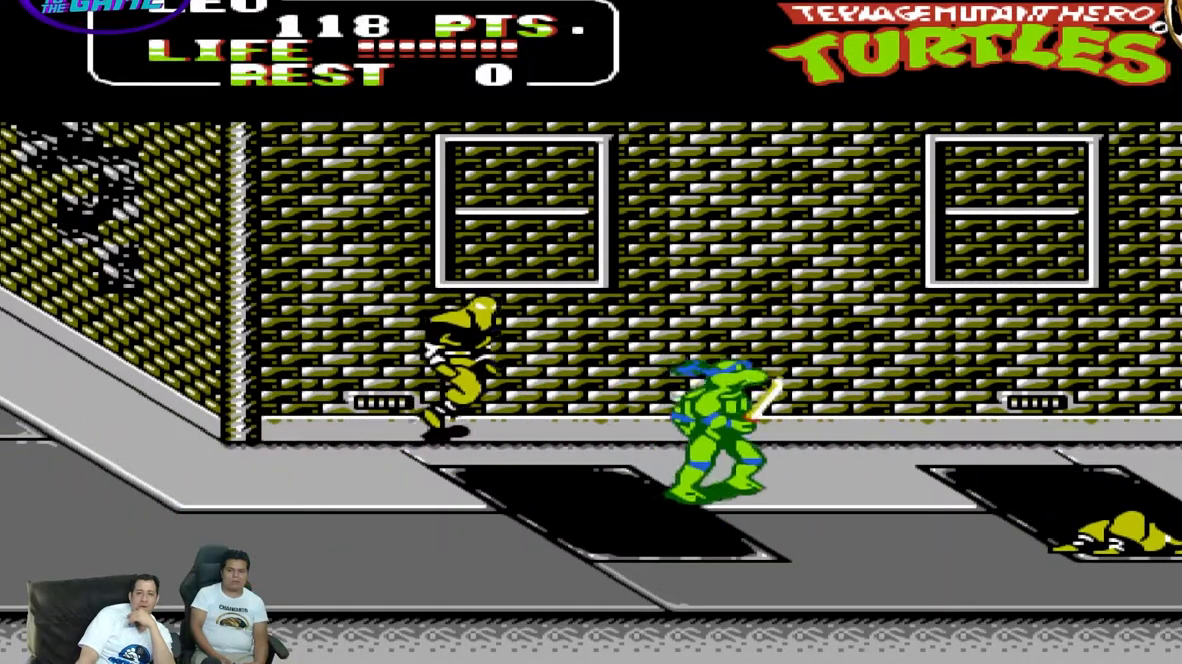
{"dt_ms": 500, "buttons": ["DPAD_LEFT"]}
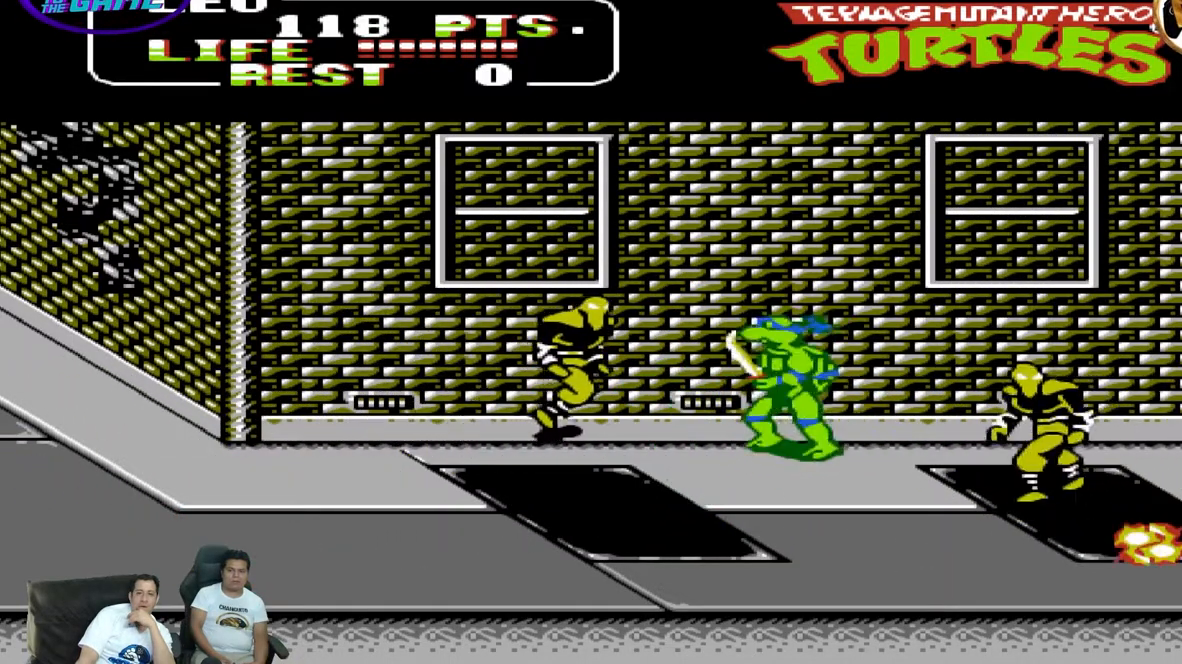
{"dt_ms": 500, "buttons": ["DPAD_LEFT"], "events": [[117, "A", "down"], [183, "B", "down"], [200, "A", "up"], [267, "B", "up"]]}
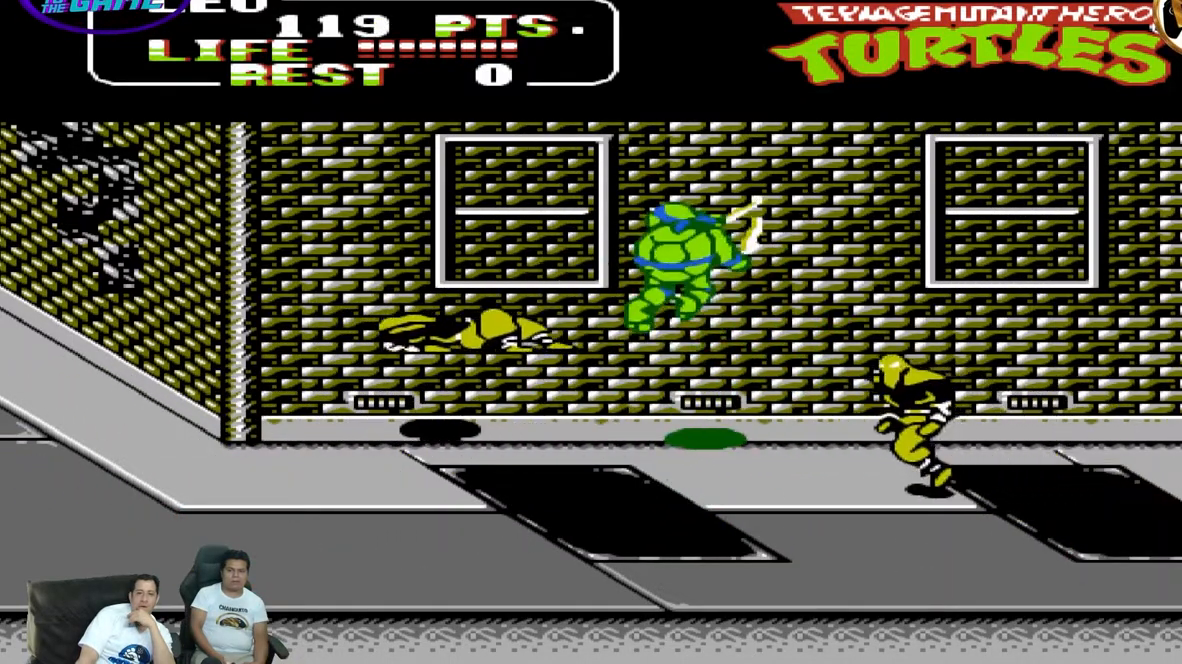
{"dt_ms": 1000, "buttons": ["DPAD_UP", "DPAD_RIGHT"]}
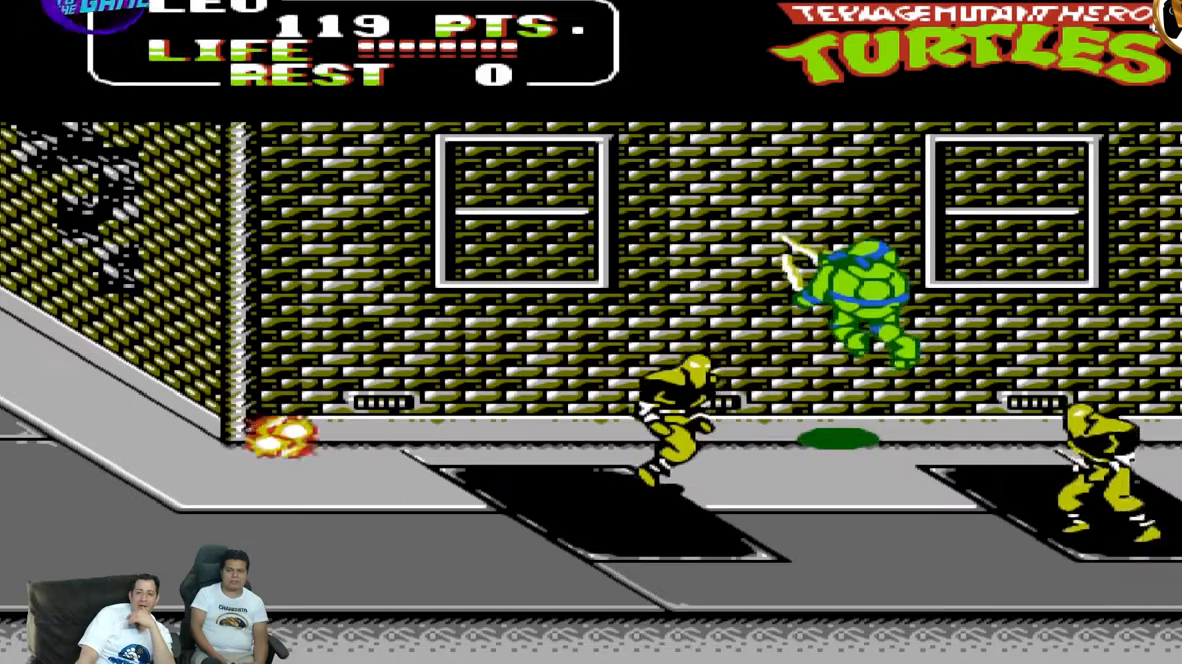
{"dt_ms": 500, "buttons": ["DPAD_LEFT"], "events": [[83, "DPAD_RIGHT", "up"], [83, "DPAD_UP", "up"], [100, "DPAD_LEFT", "down"], [267, "A", "down"], [333, "A", "up"]]}
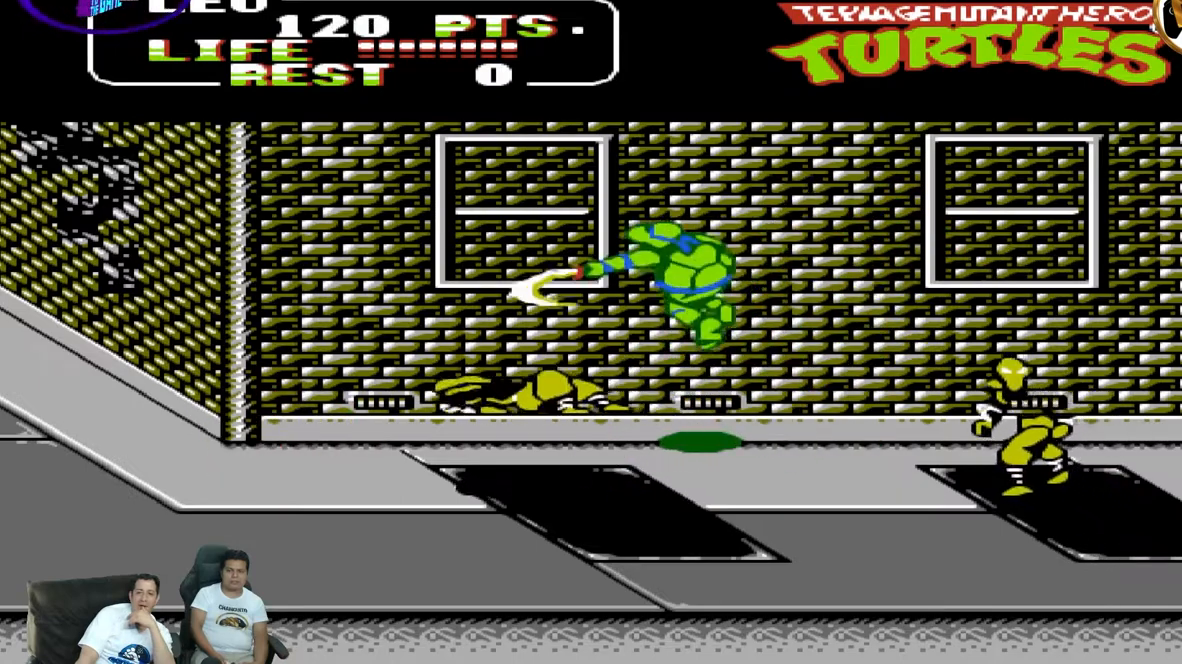
{"dt_ms": 500, "buttons": ["DPAD_UP", "DPAD_RIGHT"], "events": [[400, "DPAD_LEFT", "up"], [417, "DPAD_RIGHT", "down"], [417, "DPAD_UP", "down"]]}